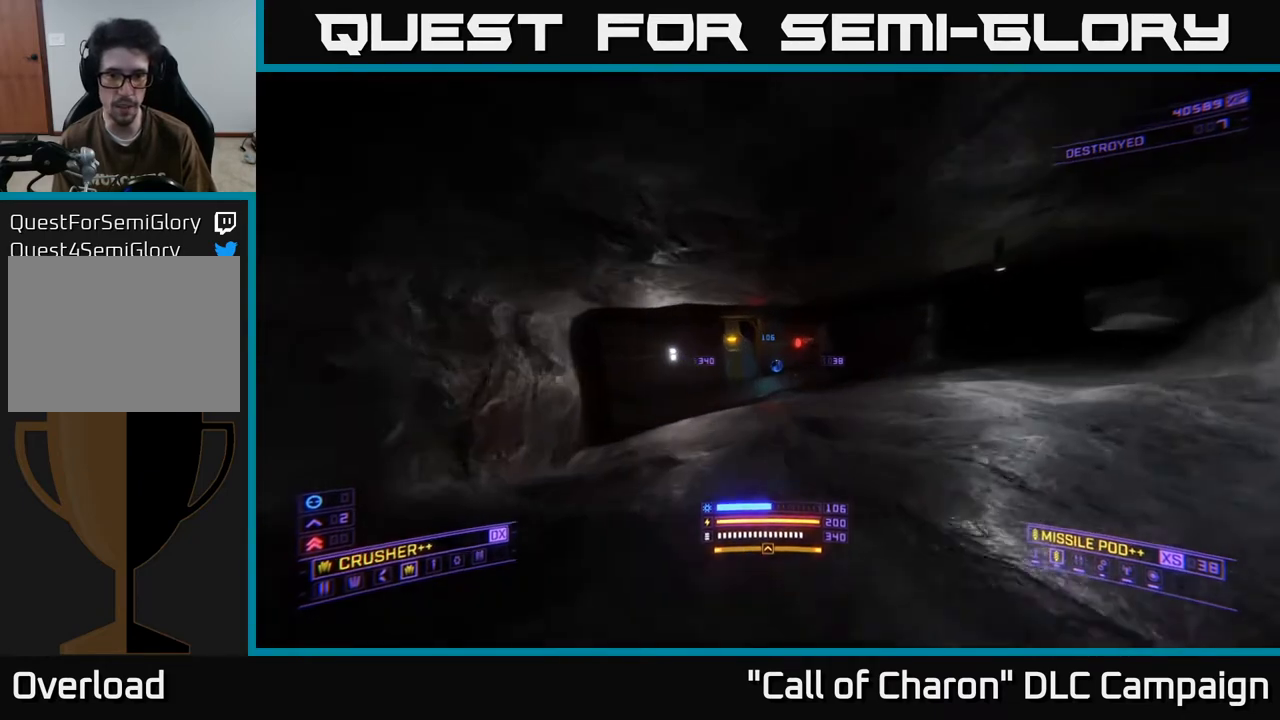
Gameplay with a controller (Xbox layout); each line is a JSON object with the inputs held at the frame after it. "events" lists button and stick changes between this image and that frame as [ms after this image, input, new state], when the widget could be followed in between.
{"buttons": ["L1"], "left_stick": "up", "right_stick": "center", "events": []}
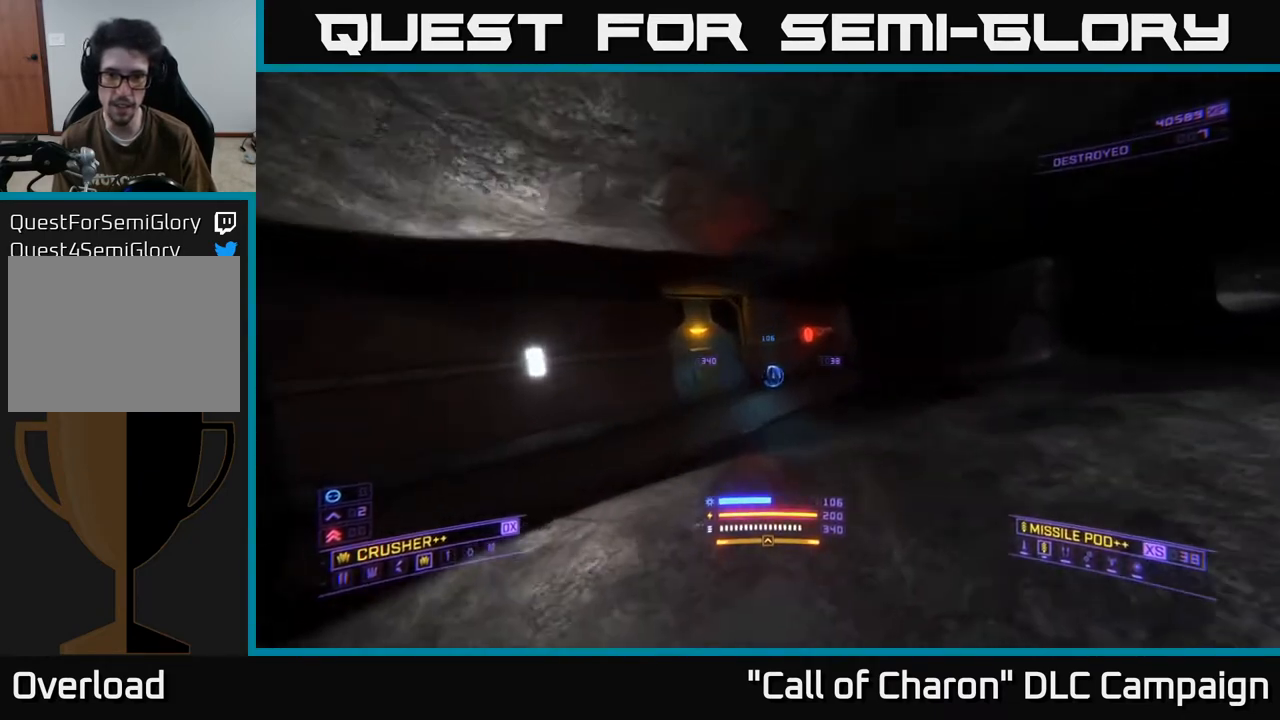
{"buttons": [], "left_stick": "center", "right_stick": "left", "events": [[333, "L1", "up"], [333, "left_stick", "up-right"], [383, "right_stick", "left"], [467, "left_stick", "center"]]}
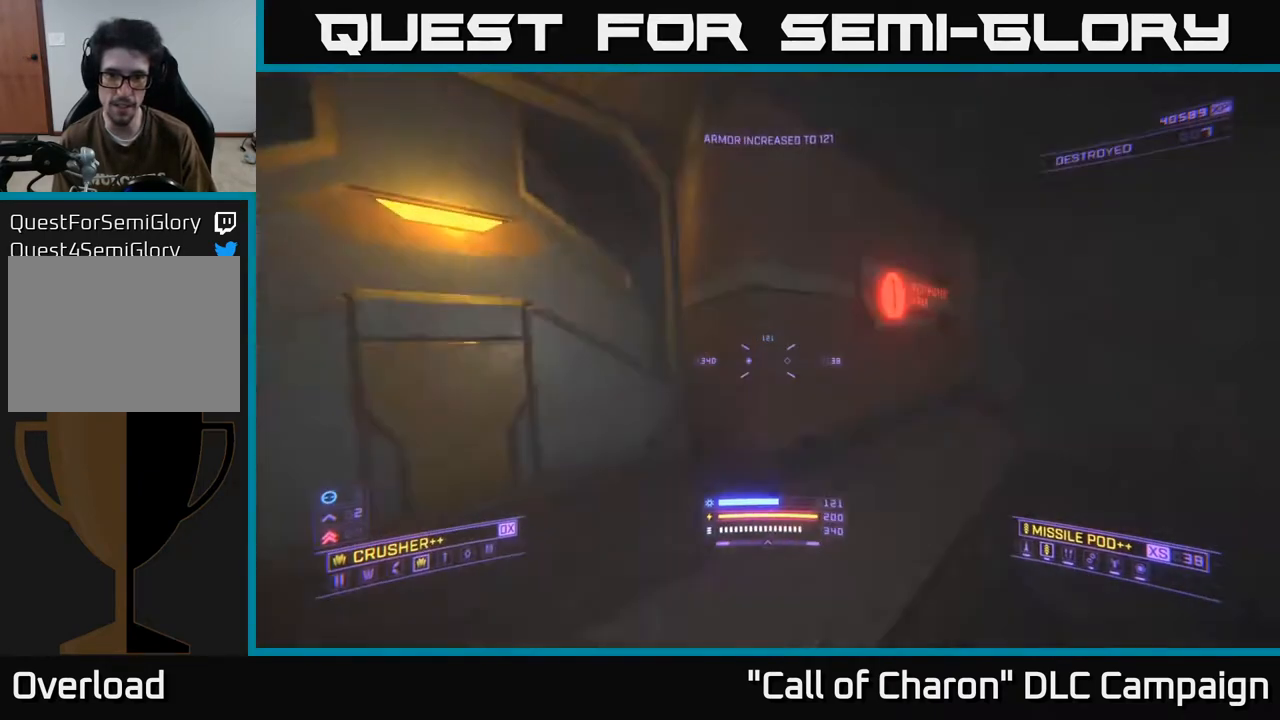
{"buttons": [], "left_stick": "up", "right_stick": "center", "events": [[50, "left_stick", "down-left"], [300, "left_stick", "left"], [333, "right_stick", "center"], [467, "left_stick", "up"]]}
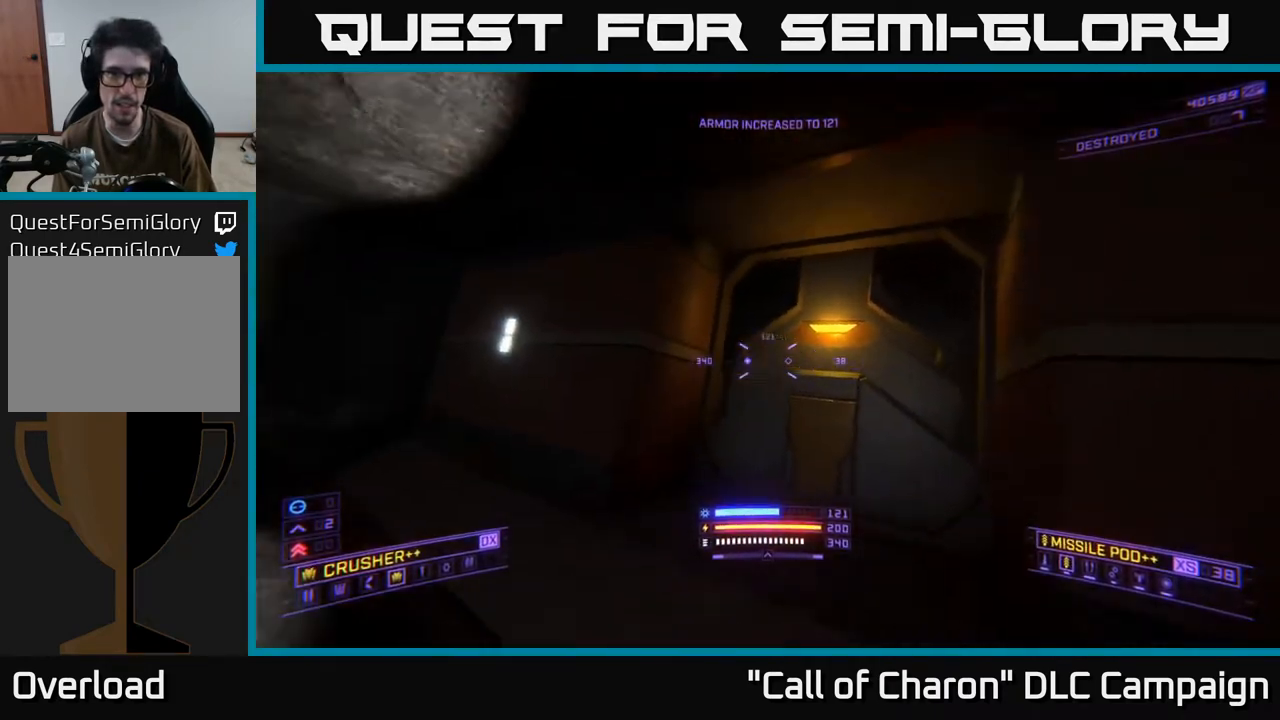
{"buttons": [], "left_stick": "up-right", "right_stick": "center", "events": [[33, "right_stick", "down-right"], [100, "left_stick", "up-right"], [467, "right_stick", "center"]]}
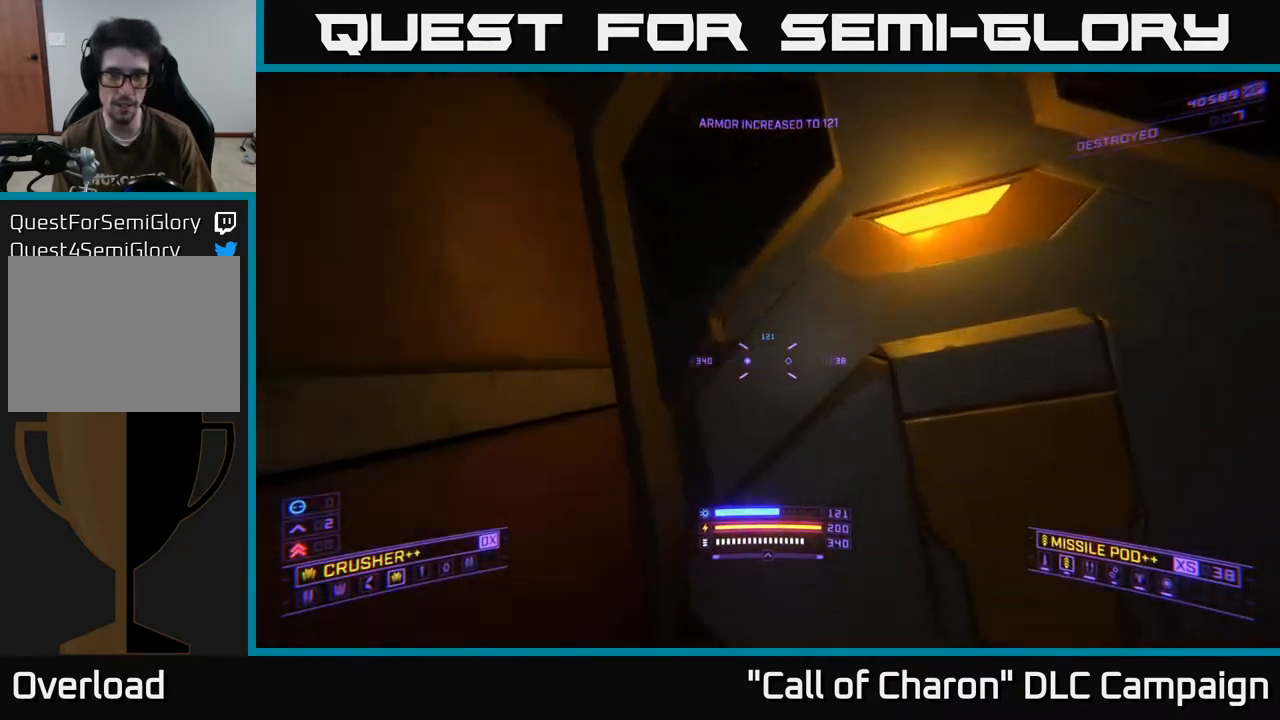
{"buttons": [], "left_stick": "down", "right_stick": "right", "events": [[17, "left_stick", "center"], [83, "left_stick", "down"], [217, "right_stick", "right"]]}
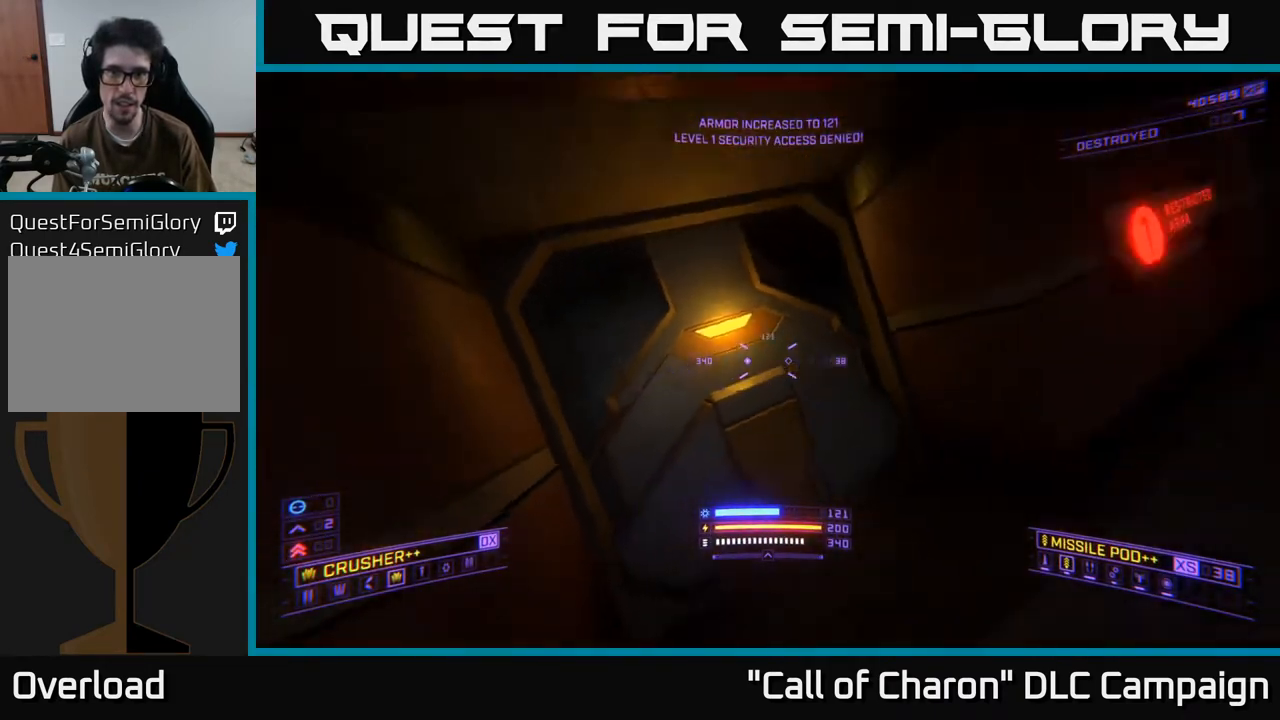
{"buttons": [], "left_stick": "up", "right_stick": "center", "events": [[100, "left_stick", "center"], [267, "left_stick", "up"], [467, "right_stick", "center"]]}
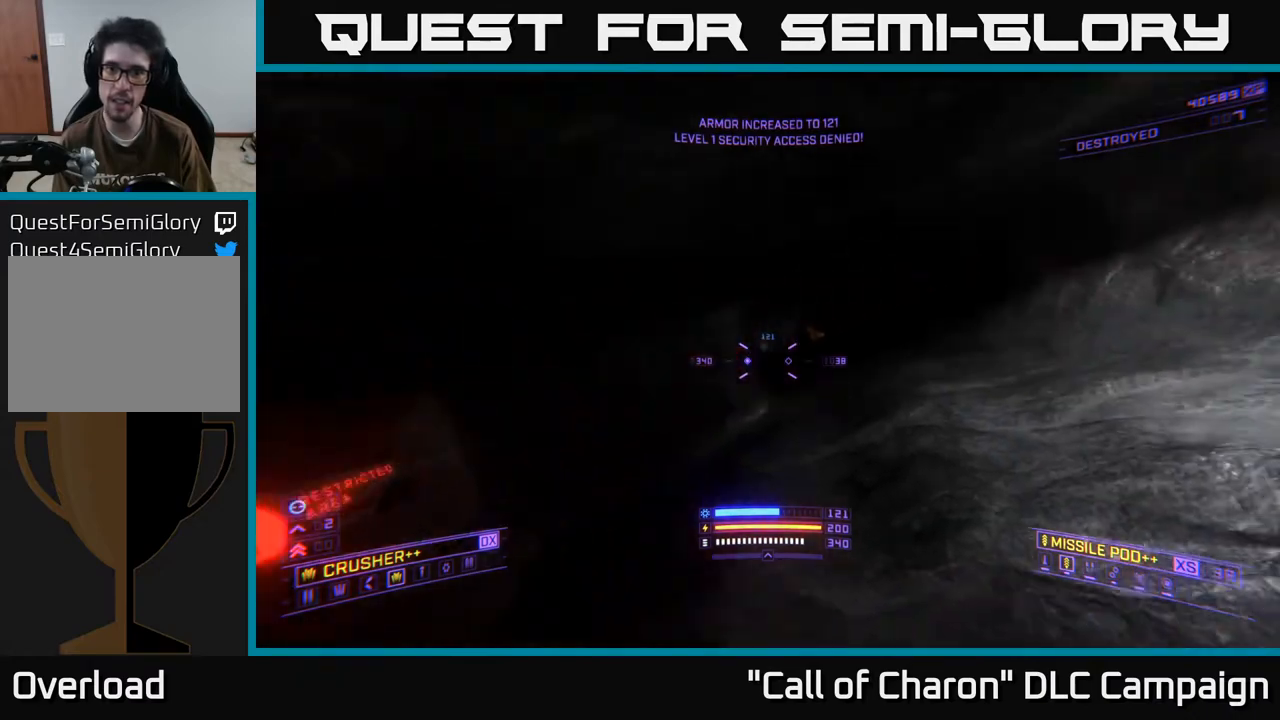
{"buttons": [], "left_stick": "up", "right_stick": "center", "events": [[233, "right_stick", "up-left"], [383, "right_stick", "center"]]}
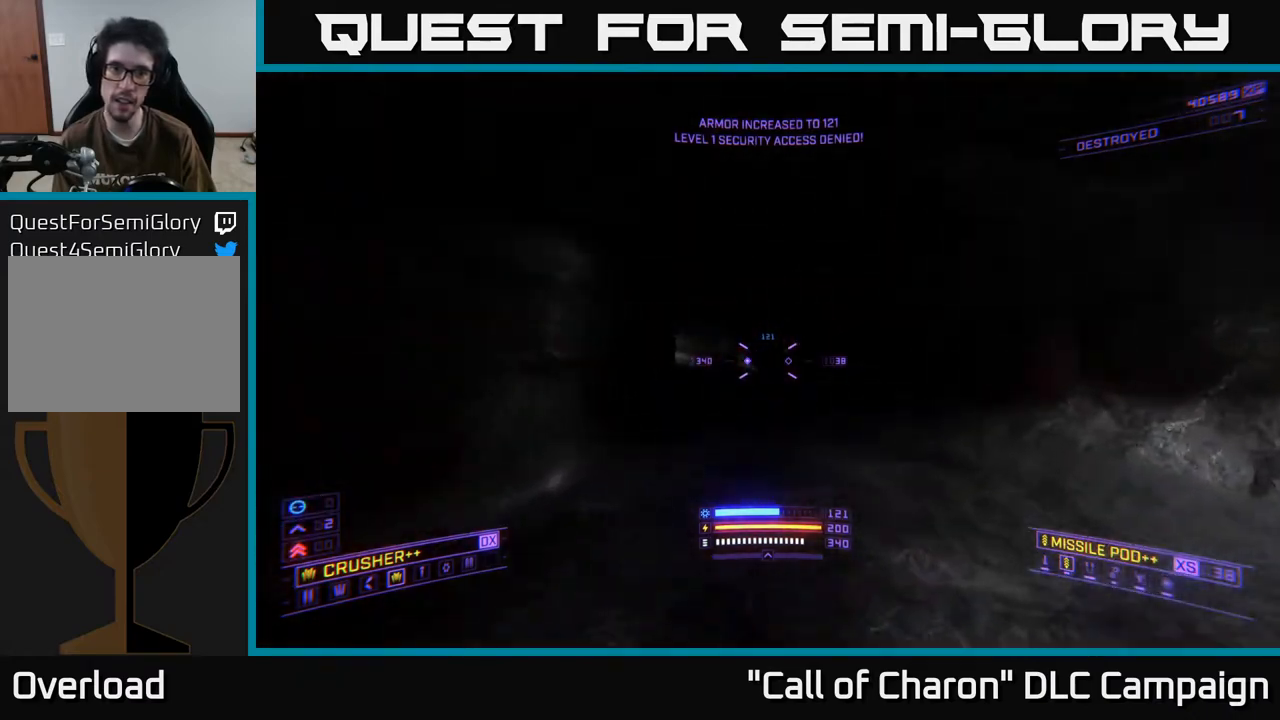
{"buttons": ["L1"], "left_stick": "up", "right_stick": "center", "events": [[67, "right_stick", "up-left"], [133, "X", "down"], [183, "X", "up"], [267, "right_stick", "center"], [283, "L1", "down"]]}
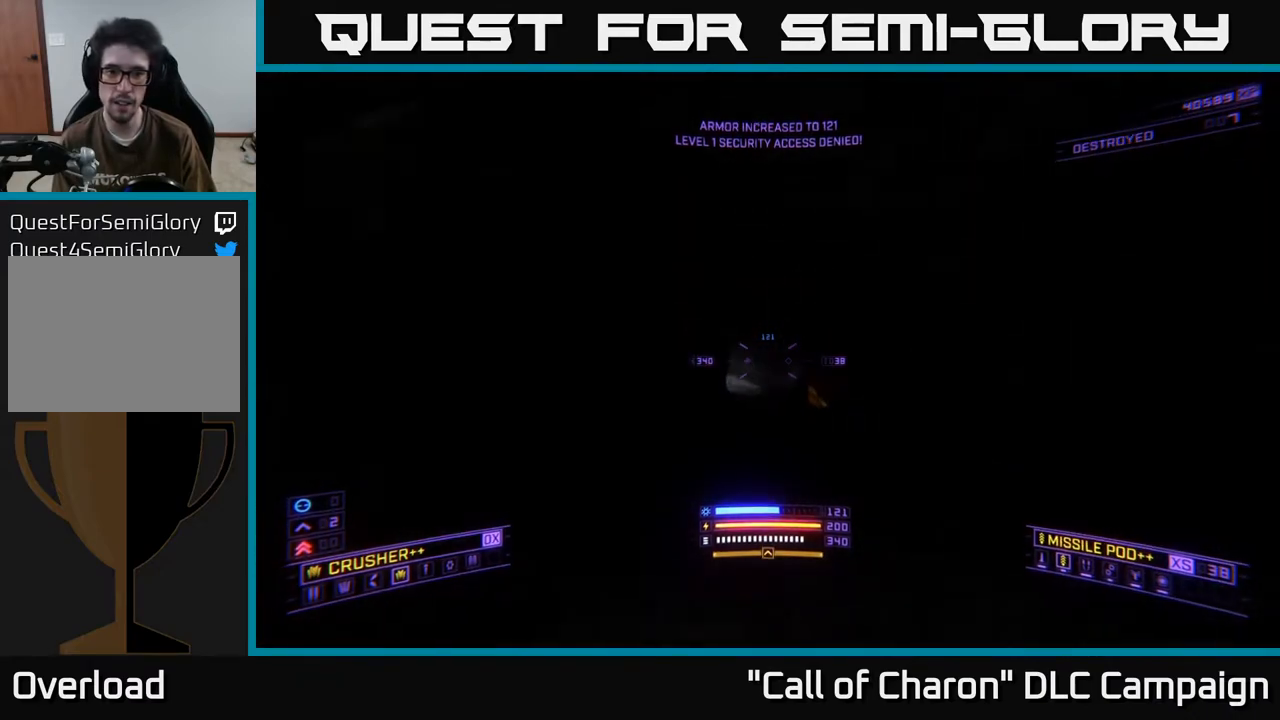
{"buttons": ["L1"], "left_stick": "up", "right_stick": "center", "events": [[150, "right_stick", "down"], [250, "right_stick", "down-left"], [350, "right_stick", "center"]]}
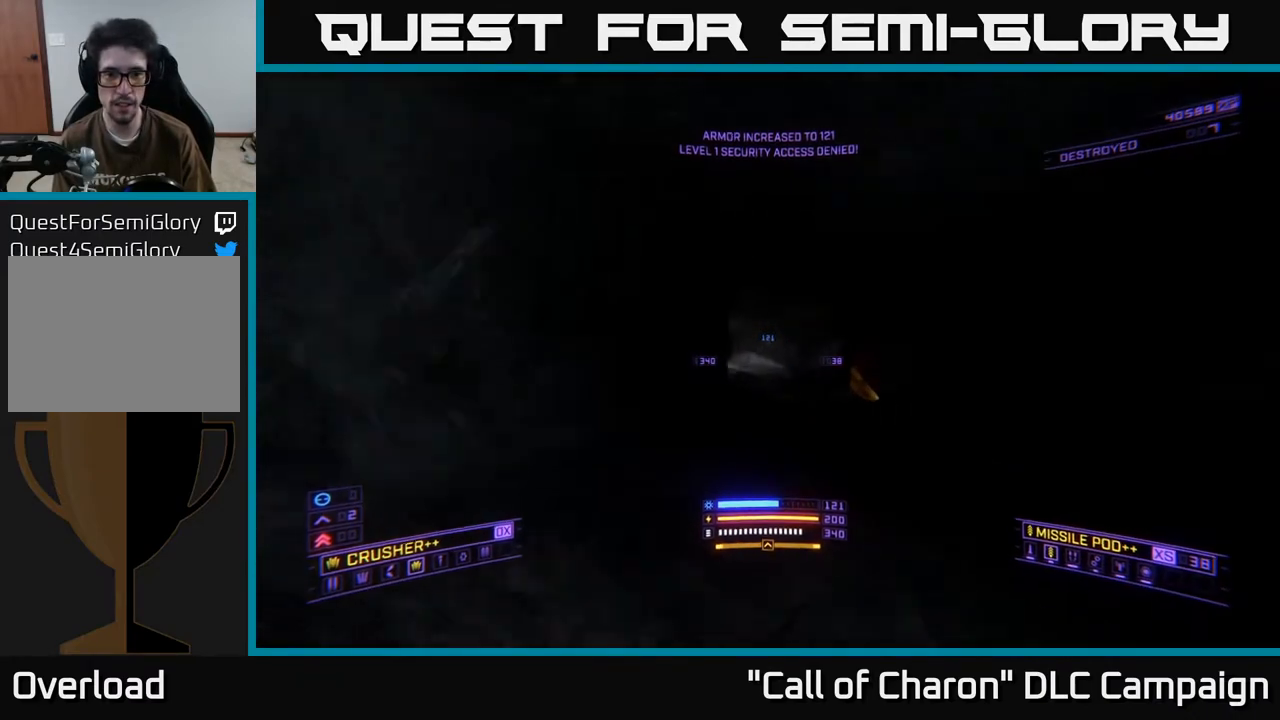
{"buttons": ["L1"], "left_stick": "up", "right_stick": "center", "events": [[117, "right_stick", "up-left"], [283, "right_stick", "center"]]}
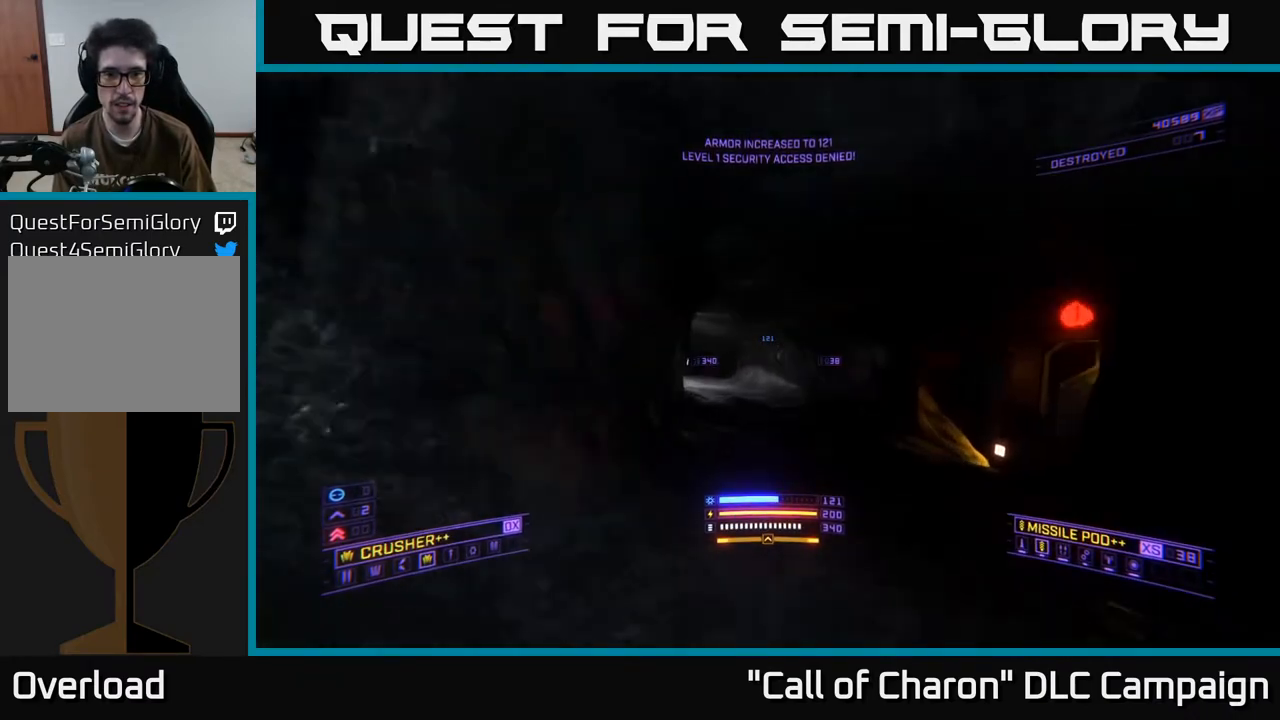
{"buttons": [], "left_stick": "down", "right_stick": "right", "events": [[100, "right_stick", "left"], [117, "L1", "up"], [183, "right_stick", "up-left"], [250, "left_stick", "center"], [333, "right_stick", "right"], [400, "left_stick", "down"]]}
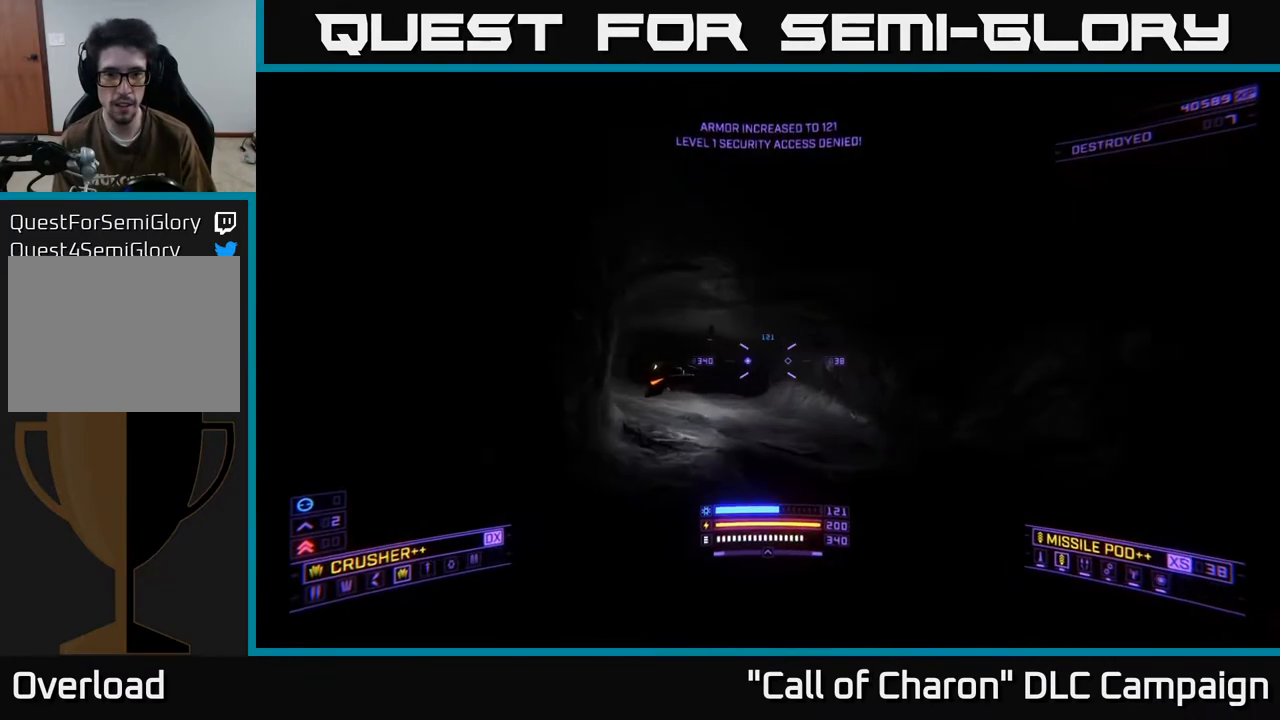
{"buttons": ["X"], "left_stick": "up-right", "right_stick": "center", "events": [[17, "right_stick", "center"], [67, "right_stick", "left"], [167, "left_stick", "left"], [267, "left_stick", "up"], [283, "right_stick", "center"], [367, "left_stick", "up-right"], [400, "R2", "down"], [433, "X", "down"], [450, "R2", "up"]]}
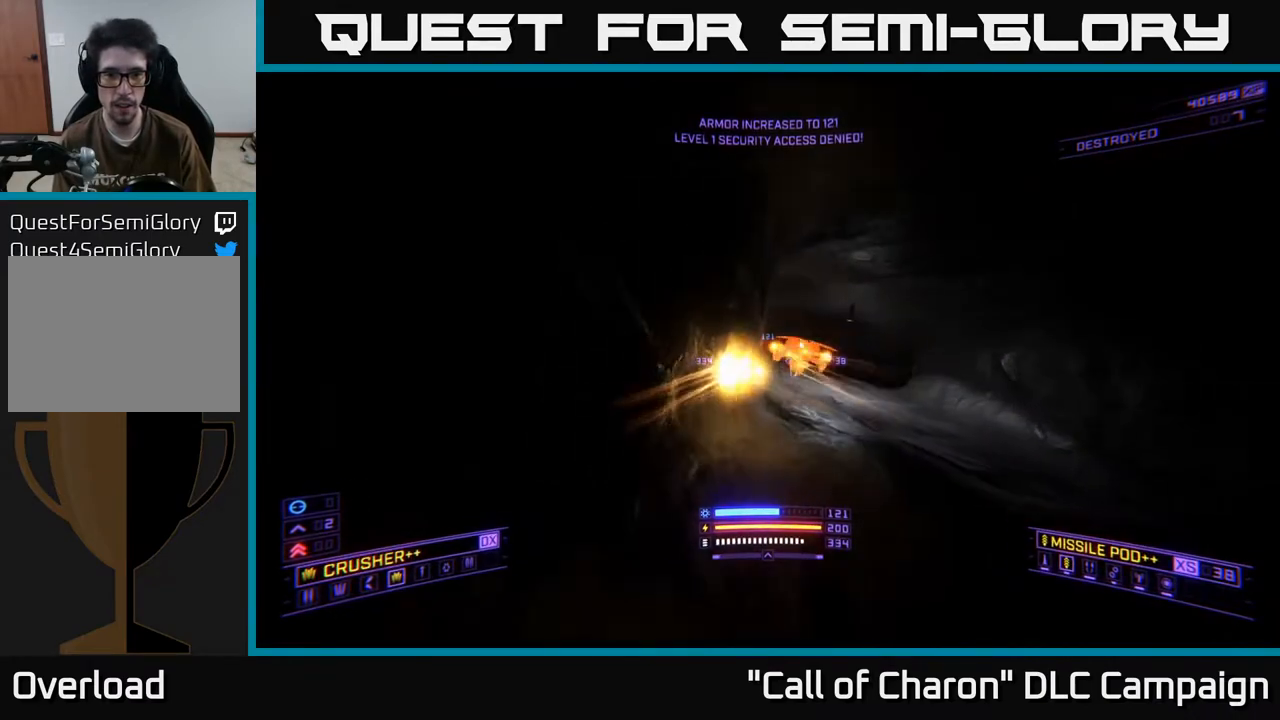
{"buttons": [], "left_stick": "up-right", "right_stick": "down-left", "events": [[67, "right_stick", "up-right"], [100, "X", "up"], [267, "right_stick", "center"], [417, "right_stick", "down-left"]]}
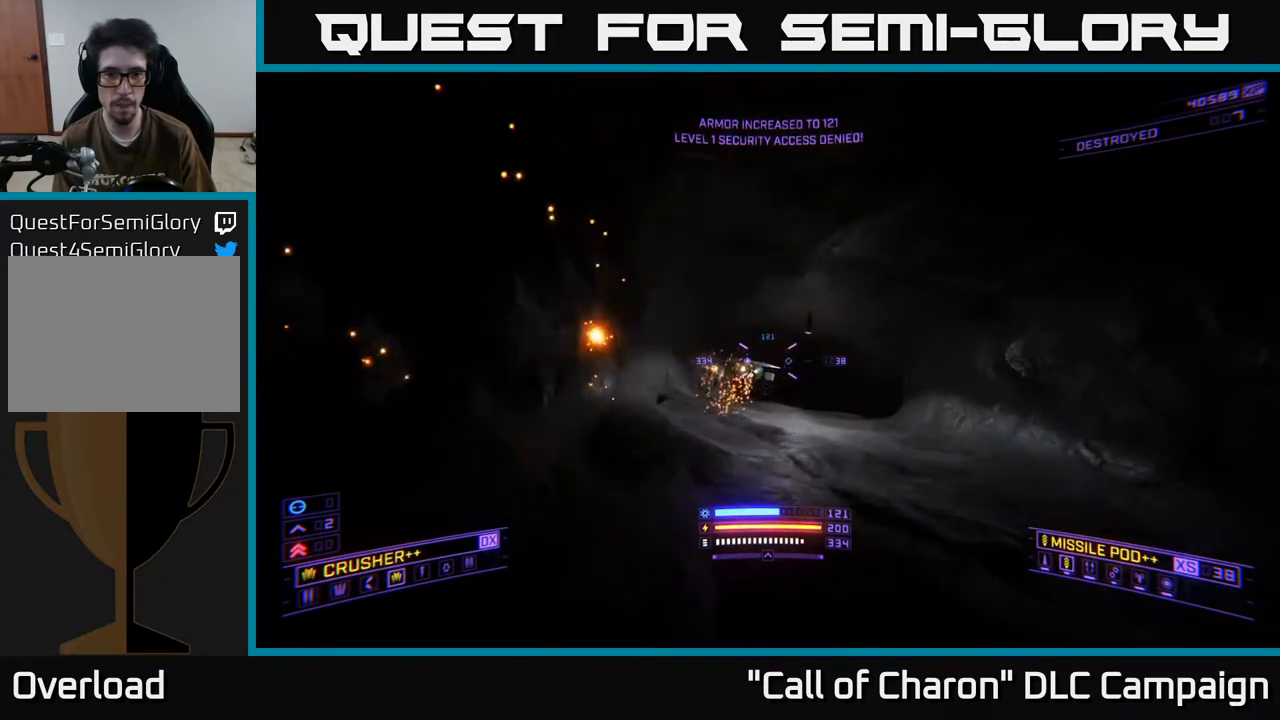
{"buttons": ["X"], "left_stick": "up-right", "right_stick": "center", "events": [[100, "right_stick", "center"], [217, "right_stick", "left"], [383, "R2", "down"], [417, "right_stick", "center"], [467, "R2", "up"], [483, "X", "down"]]}
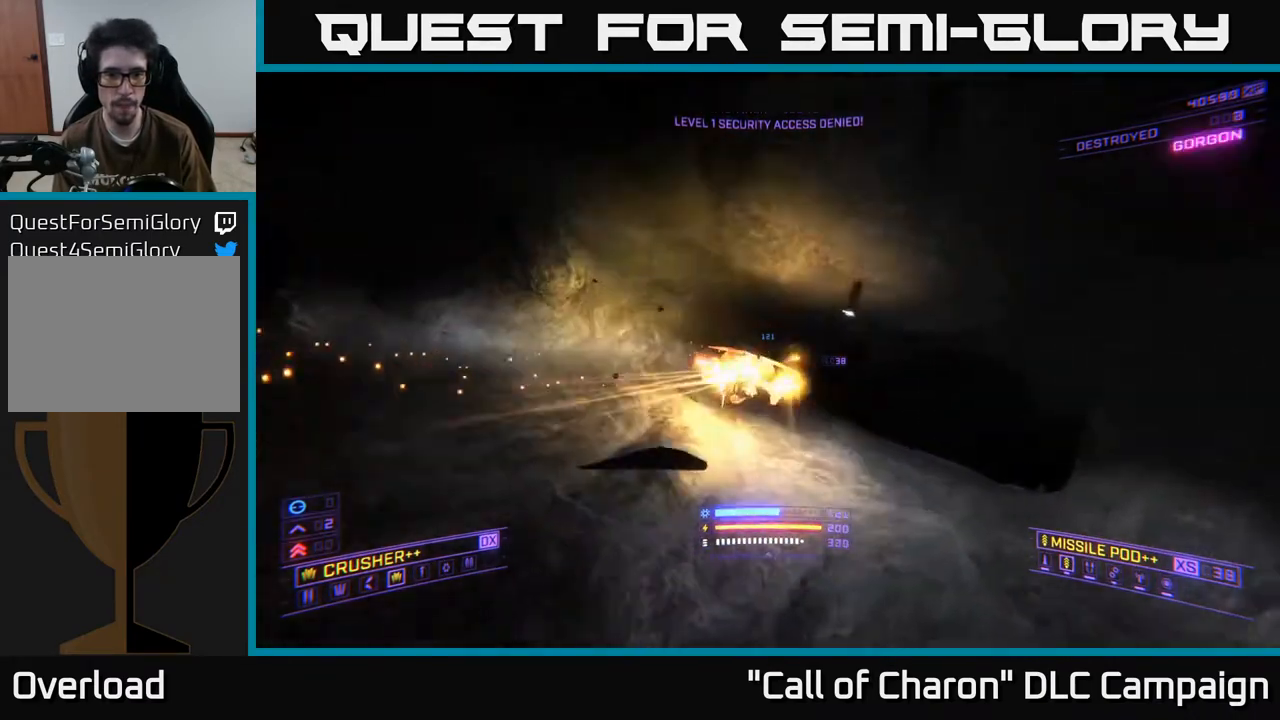
{"buttons": [], "left_stick": "up-left", "right_stick": "right", "events": [[117, "X", "up"], [150, "left_stick", "up-left"], [300, "right_stick", "right"]]}
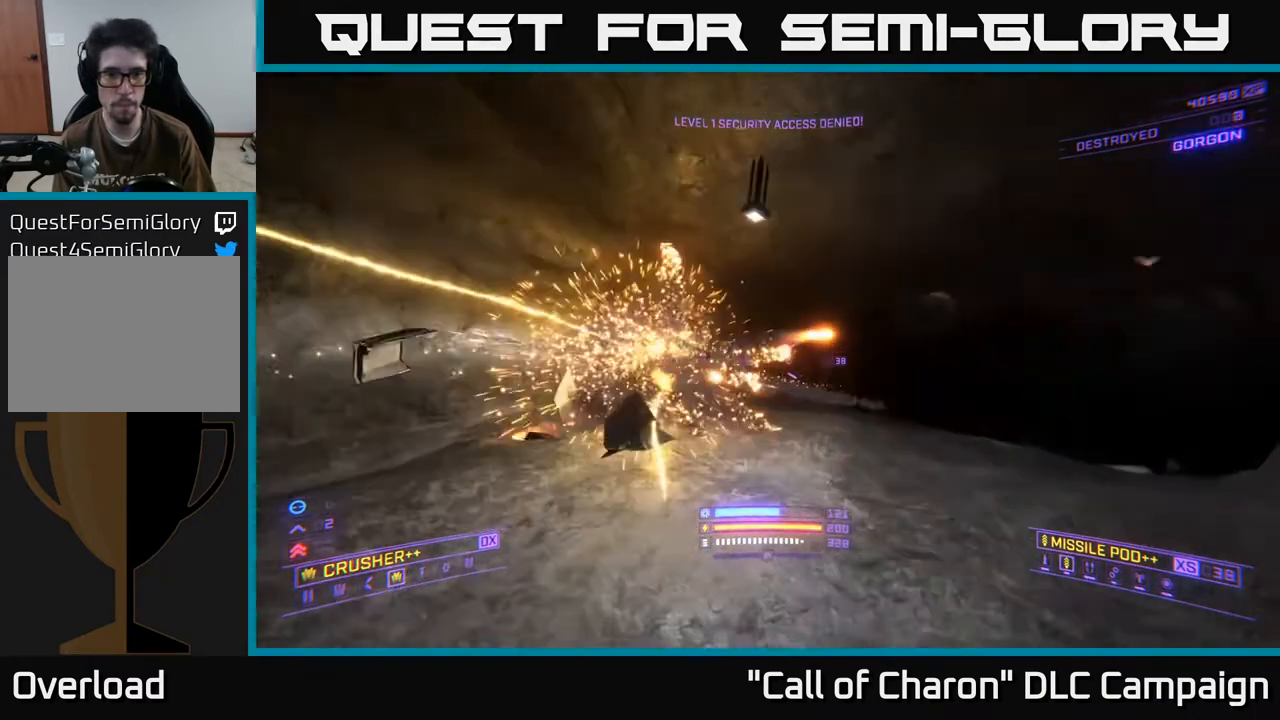
{"buttons": [], "left_stick": "up", "right_stick": "center", "events": [[167, "right_stick", "down-right"], [283, "A", "down"], [317, "left_stick", "up"], [400, "A", "up"], [500, "right_stick", "center"]]}
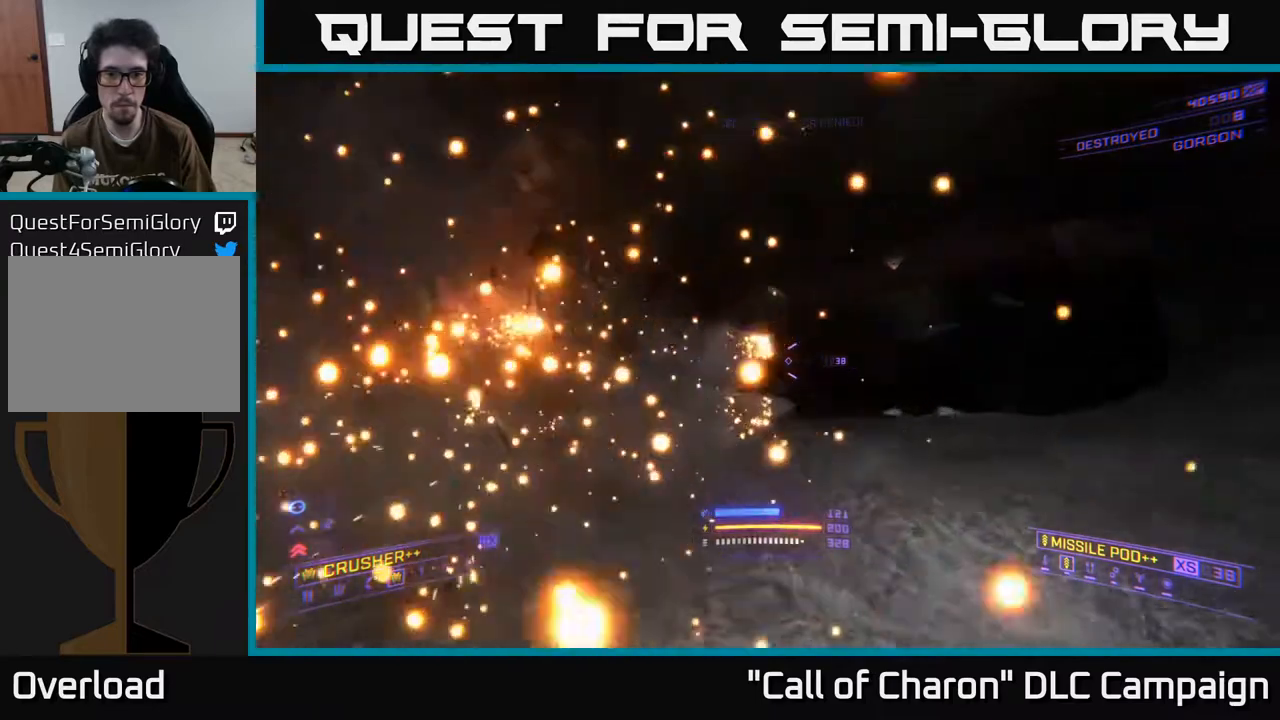
{"buttons": [], "left_stick": "up-right", "right_stick": "down", "events": [[100, "left_stick", "up-right"], [133, "right_stick", "right"], [300, "right_stick", "down-right"], [417, "right_stick", "down"]]}
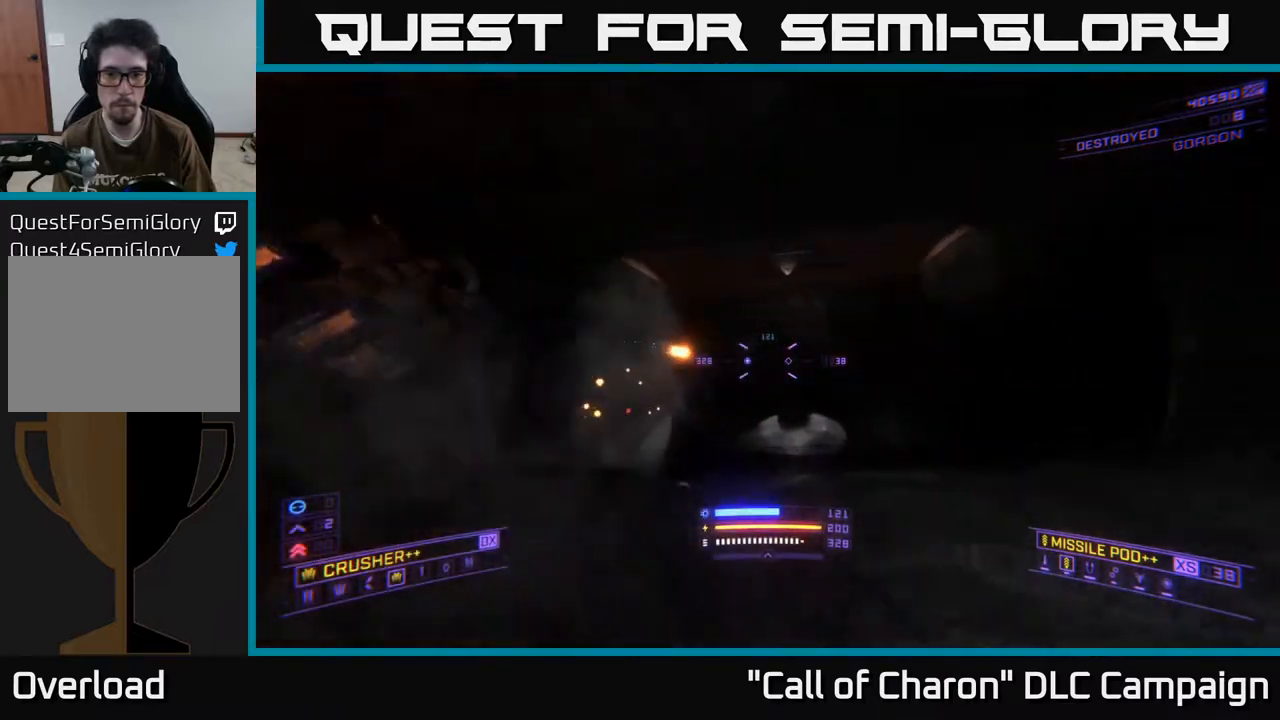
{"buttons": [], "left_stick": "up", "right_stick": "left", "events": [[117, "X", "down"], [150, "right_stick", "center"], [183, "left_stick", "up"], [250, "X", "up"], [350, "right_stick", "left"]]}
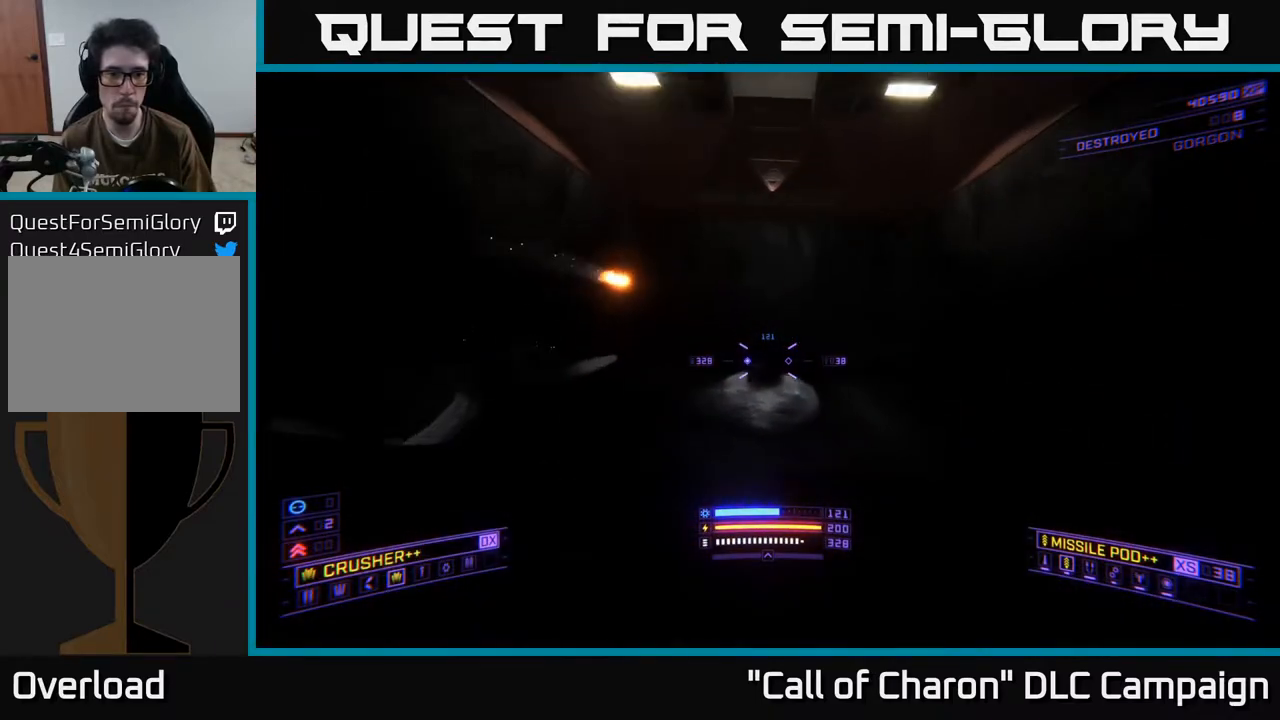
{"buttons": [], "left_stick": "up-left", "right_stick": "left", "events": [[100, "right_stick", "center"], [167, "X", "down"], [267, "right_stick", "left"], [367, "X", "up"], [483, "left_stick", "up-left"]]}
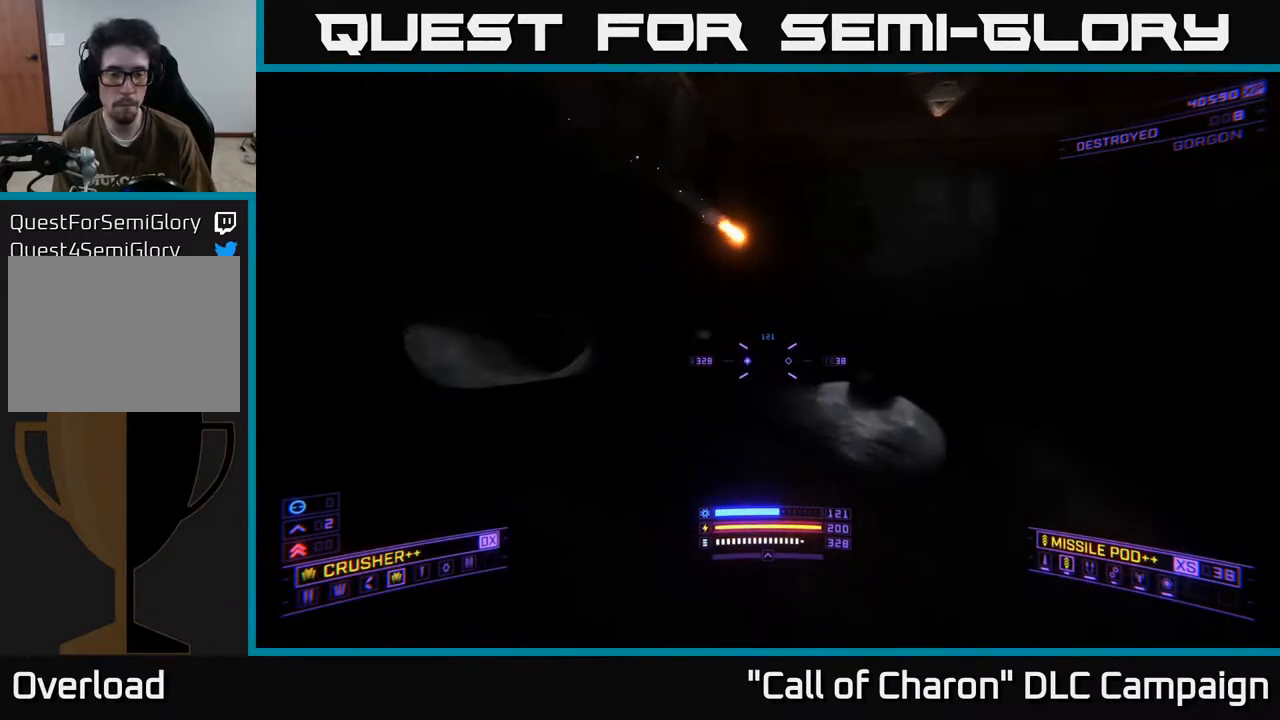
{"buttons": [], "left_stick": "up", "right_stick": "center", "events": [[33, "L3", "down"], [150, "L3", "up"], [150, "left_stick", "up"], [250, "right_stick", "center"]]}
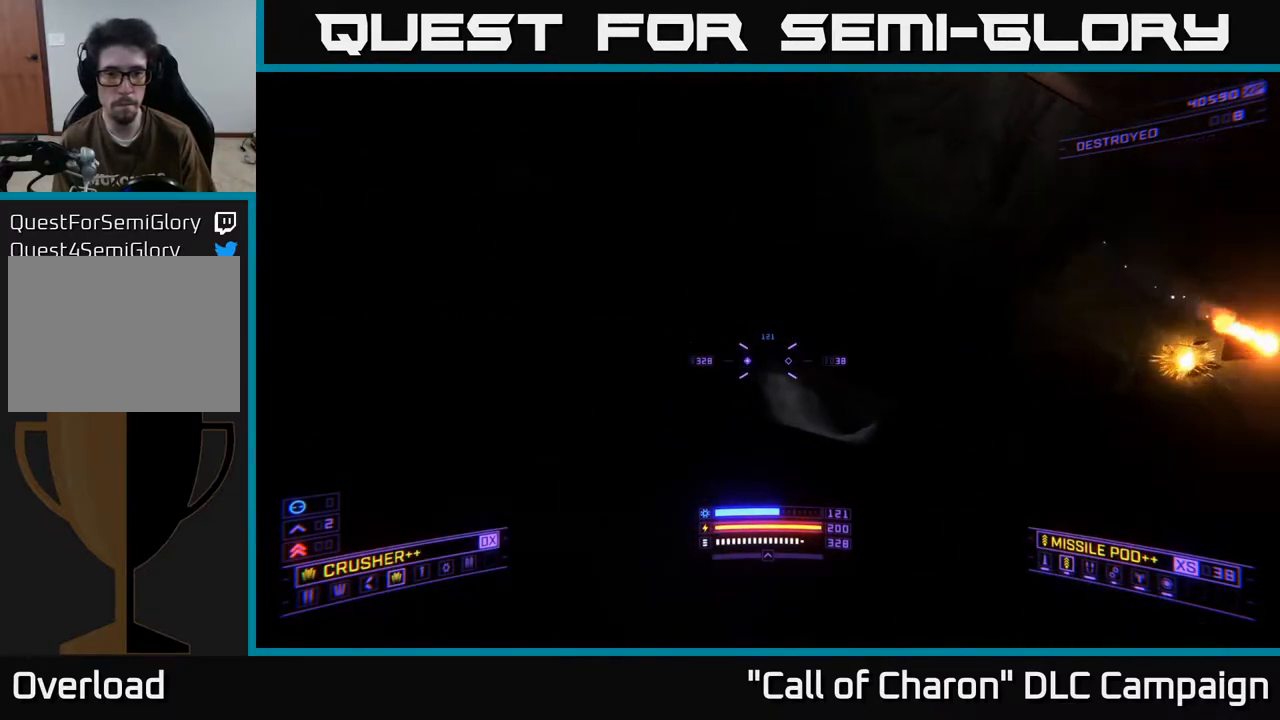
{"buttons": [], "left_stick": "down-left", "right_stick": "up-right", "events": [[150, "right_stick", "right"], [283, "left_stick", "center"], [333, "left_stick", "down-left"], [417, "right_stick", "up-right"]]}
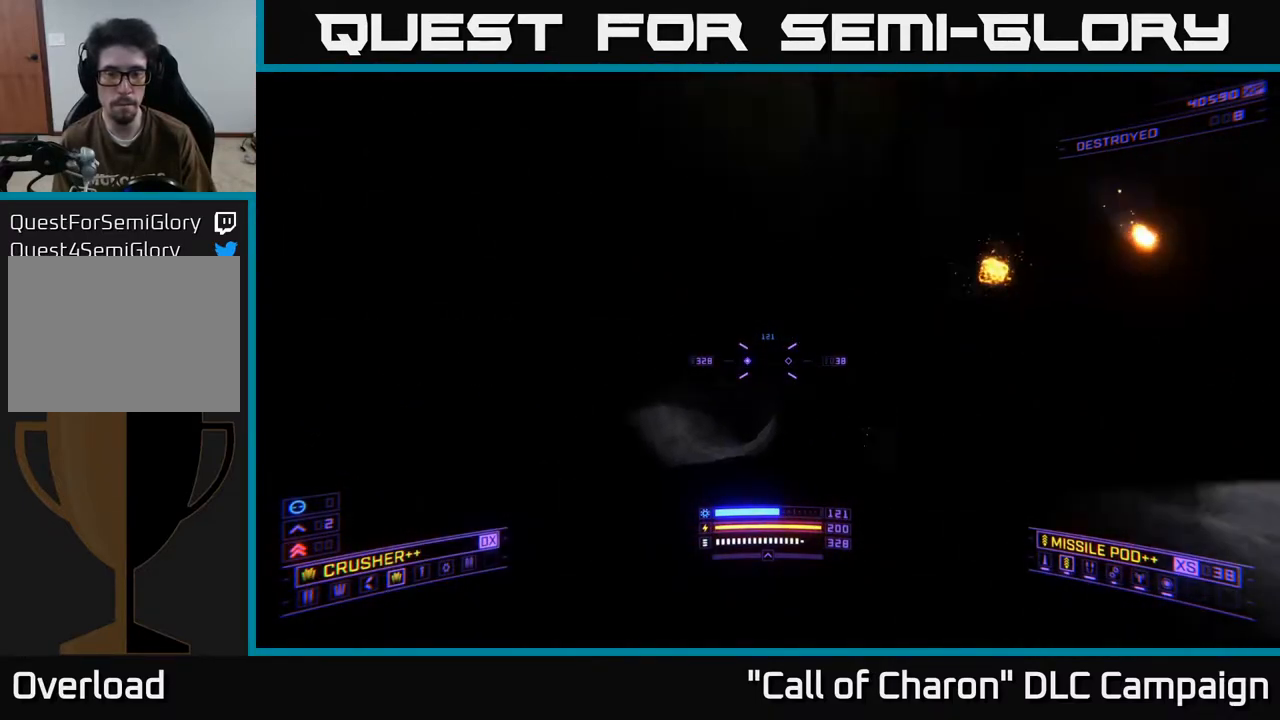
{"buttons": [], "left_stick": "up", "right_stick": "center", "events": [[150, "left_stick", "center"], [483, "right_stick", "center"], [500, "left_stick", "up"]]}
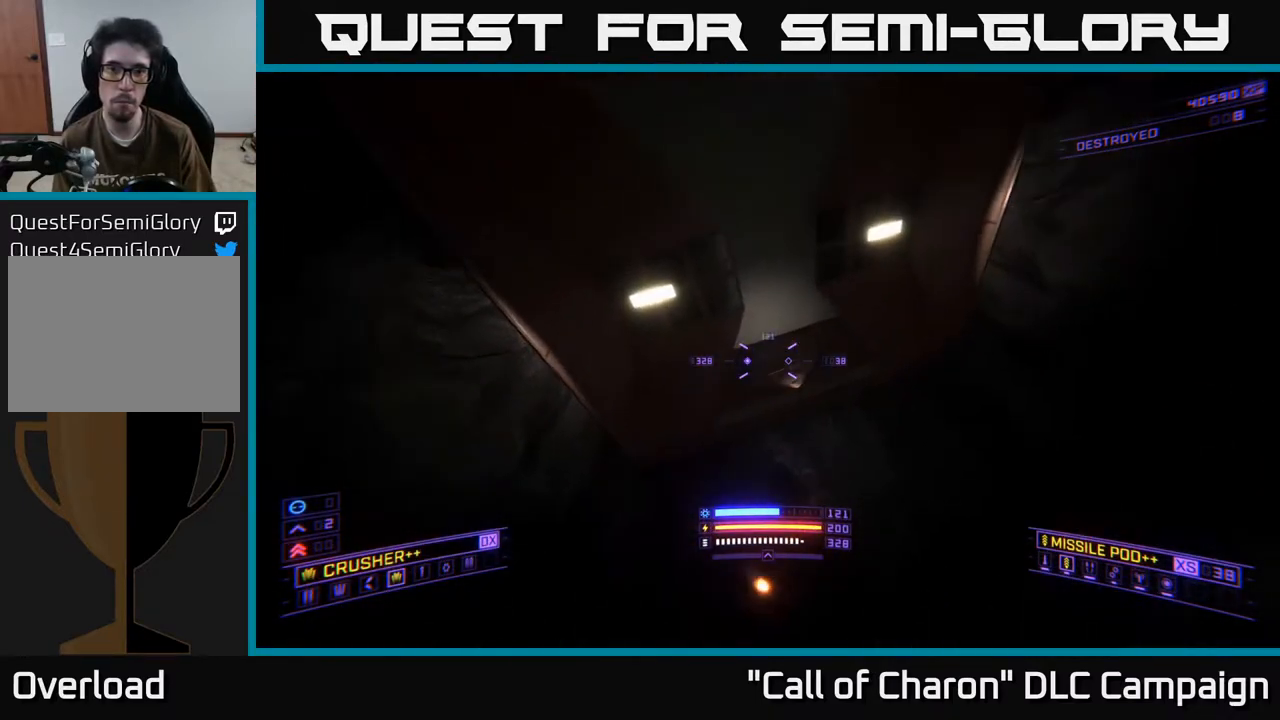
{"buttons": [], "left_stick": "up", "right_stick": "down-left", "events": [[183, "right_stick", "down"], [350, "right_stick", "down-left"]]}
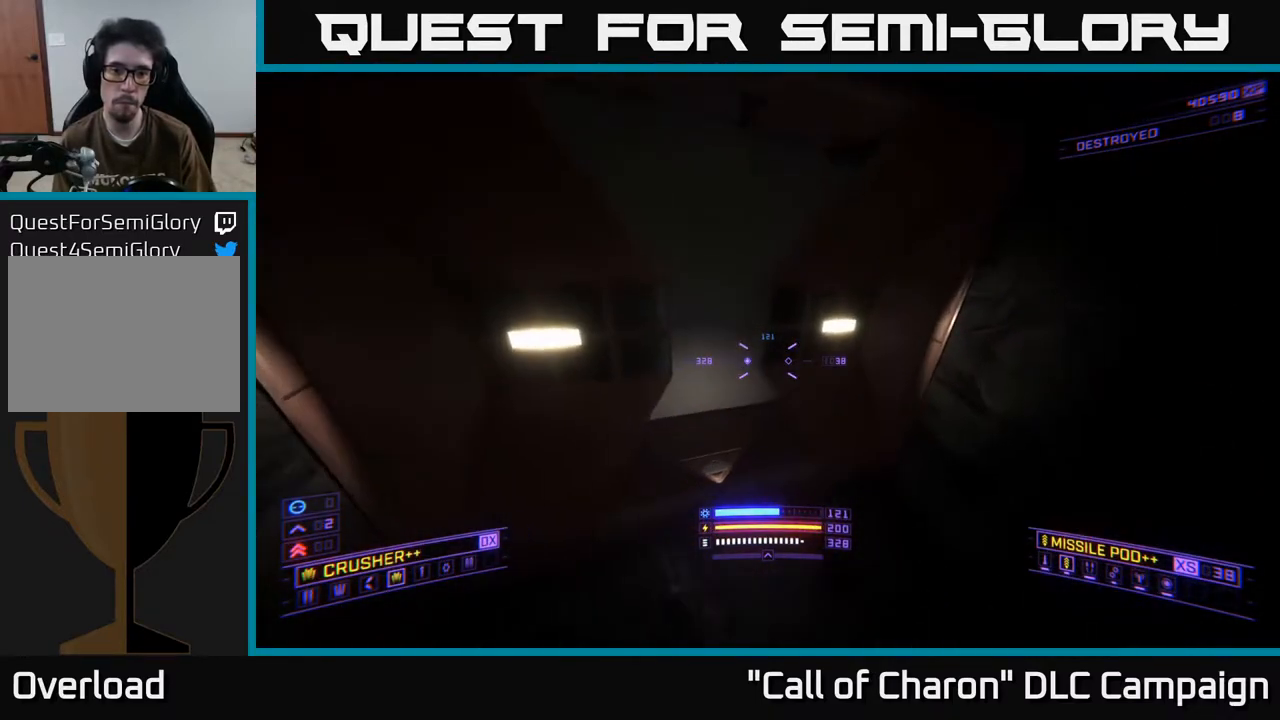
{"buttons": [], "left_stick": "up", "right_stick": "left", "events": [[433, "right_stick", "left"]]}
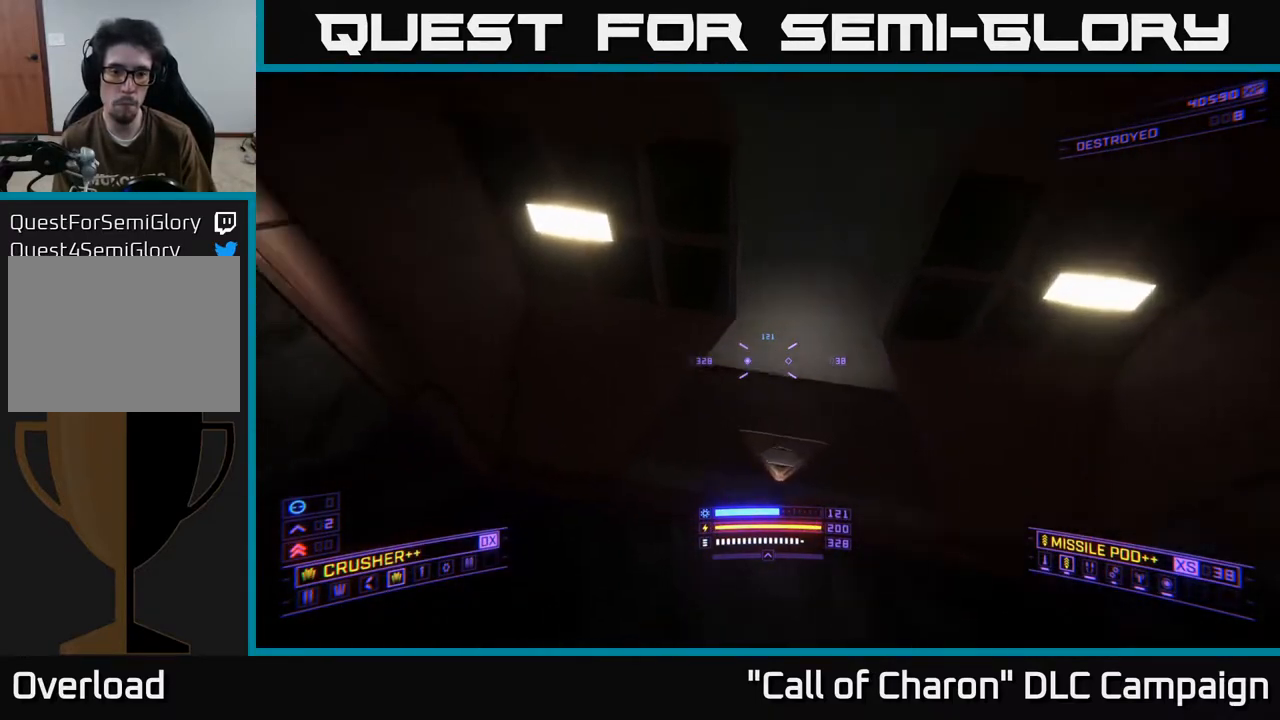
{"buttons": [], "left_stick": "down", "right_stick": "up-left", "events": [[50, "left_stick", "center"], [133, "left_stick", "down"], [283, "right_stick", "up-left"]]}
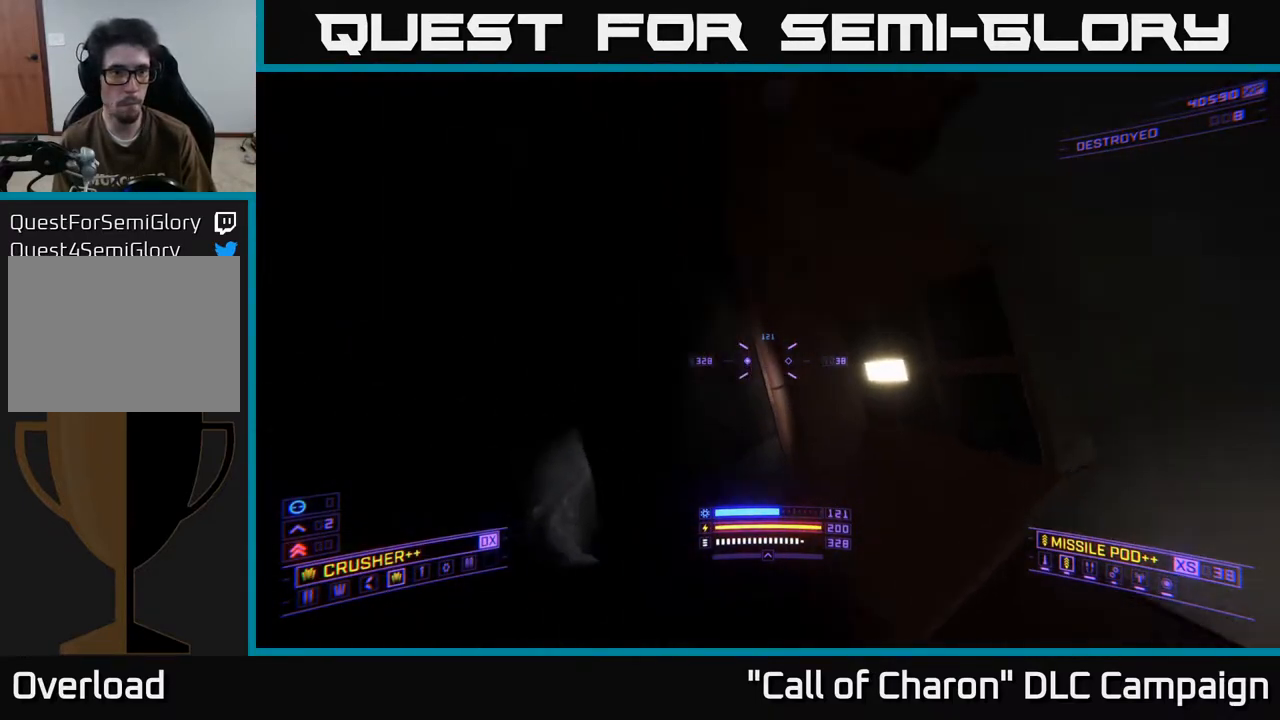
{"buttons": [], "left_stick": "up-right", "right_stick": "center", "events": [[50, "R3", "down"], [83, "left_stick", "center"], [283, "left_stick", "up-right"], [283, "right_stick", "left"], [300, "R3", "up"], [450, "right_stick", "center"]]}
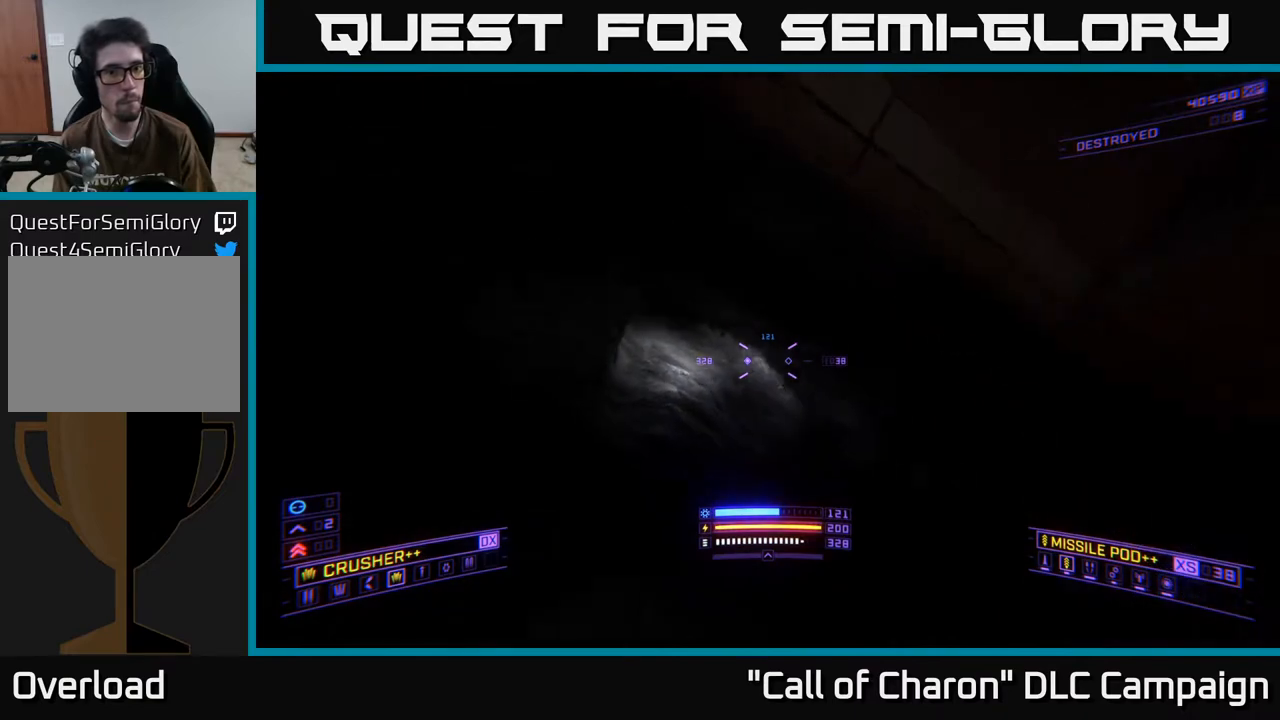
{"buttons": ["X"], "left_stick": "up", "right_stick": "down-right", "events": [[33, "left_stick", "center"], [167, "left_stick", "up"], [267, "right_stick", "right"], [417, "X", "down"], [450, "right_stick", "down-right"]]}